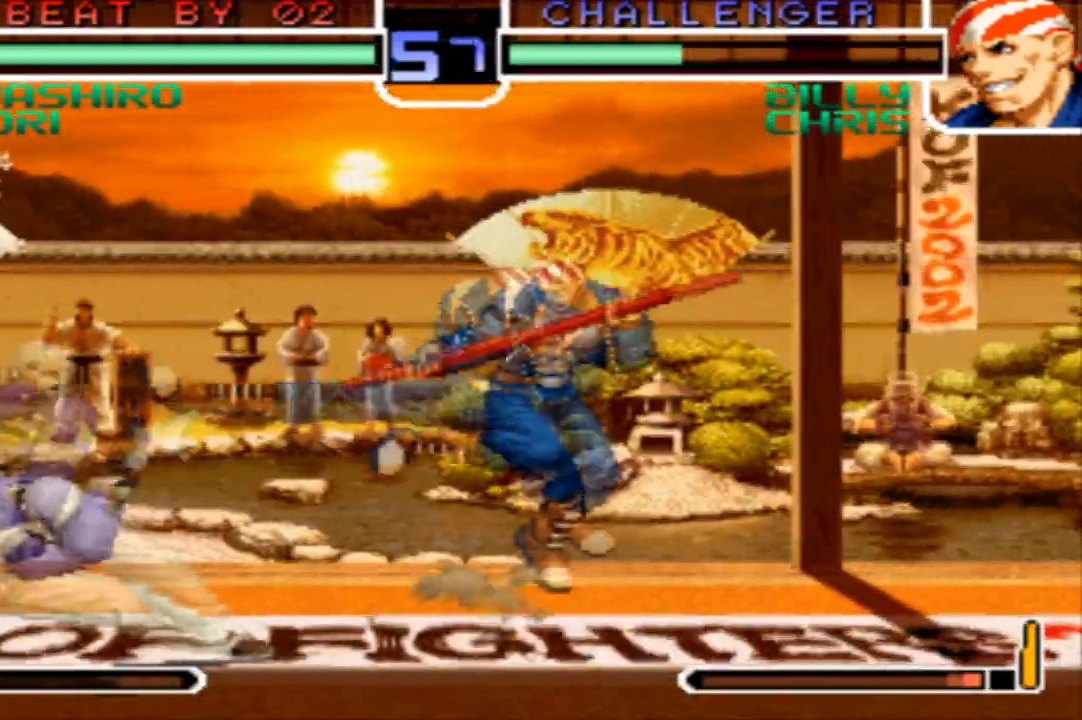
Gameplay with a controller (arcade stick); each line is a JSON object with the inputs held at the frame after it. "events" lists button and stick changes between this image and that frame as [ms after this image, input, new state], when the widget could be followed in between. Not read: CROSS L3 R3.
{"buttons": [], "left_stick": "left", "events": [[234, "left_stick", "center"], [434, "left_stick", "left"]]}
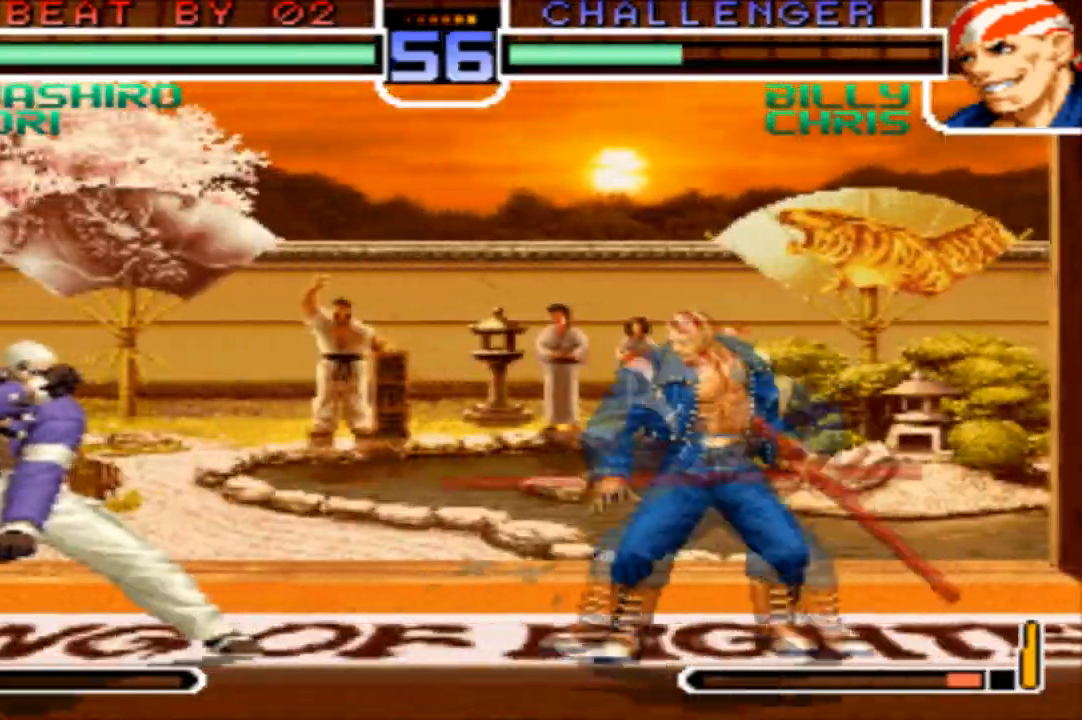
{"buttons": [], "left_stick": "left", "events": [[167, "left_stick", "center"], [233, "left_stick", "down-left"], [334, "left_stick", "left"]]}
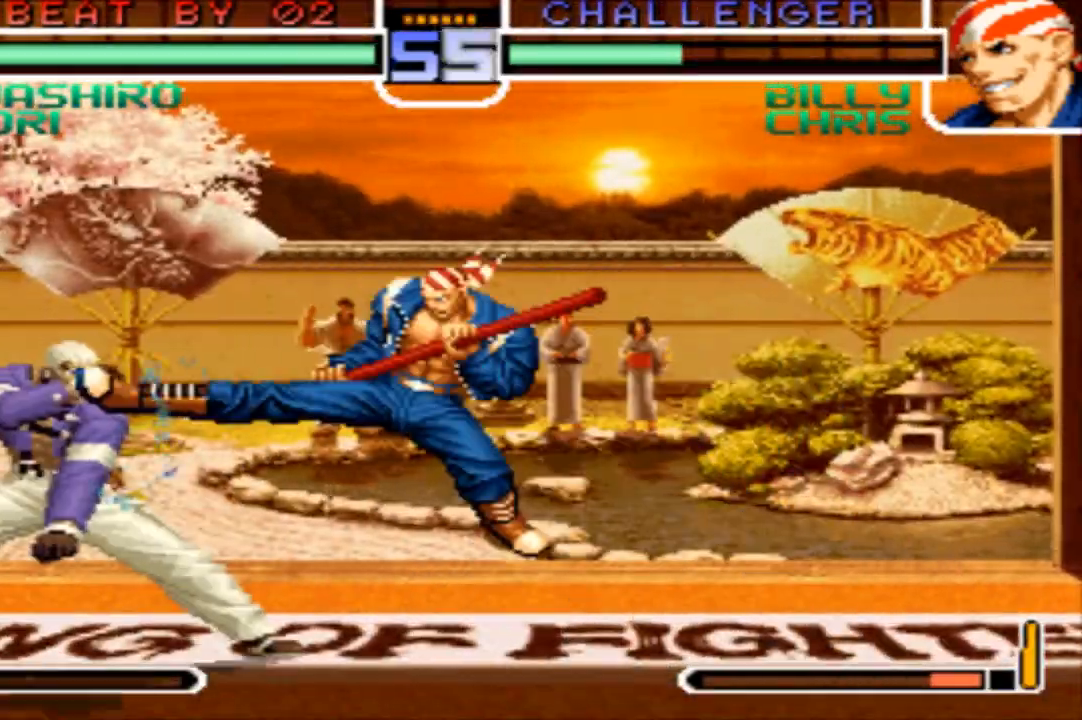
{"buttons": [], "left_stick": "down-left", "events": [[101, "left_stick", "down-right"], [201, "left_stick", "down-left"]]}
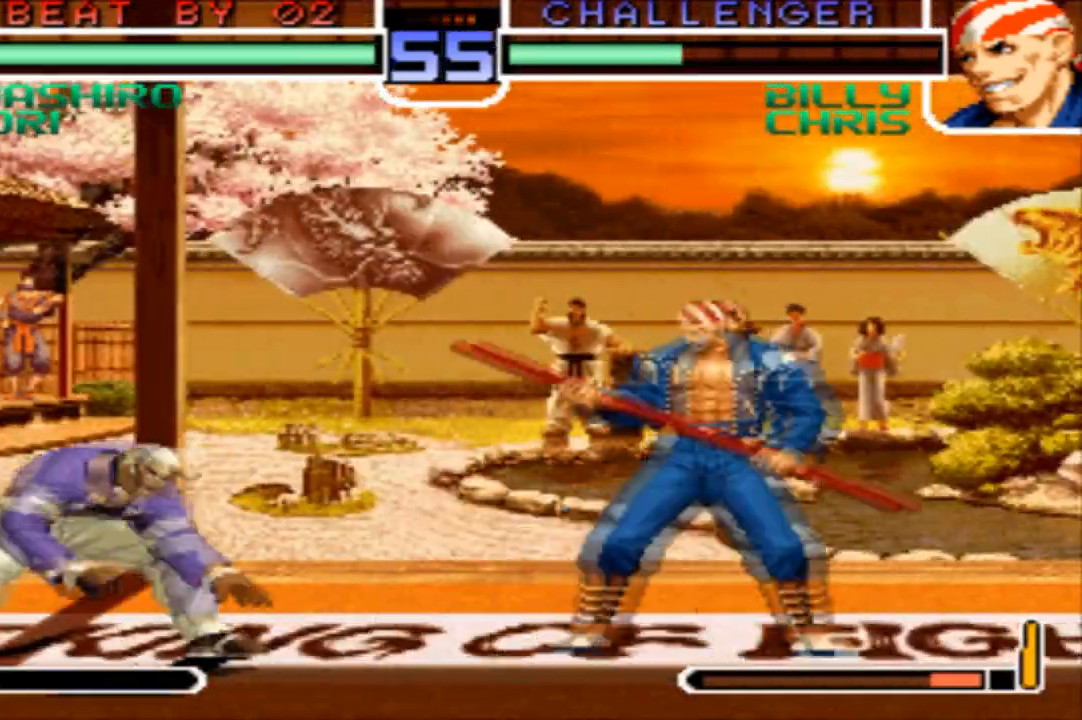
{"buttons": [], "left_stick": "center", "events": [[200, "left_stick", "up-right"], [300, "left_stick", "center"]]}
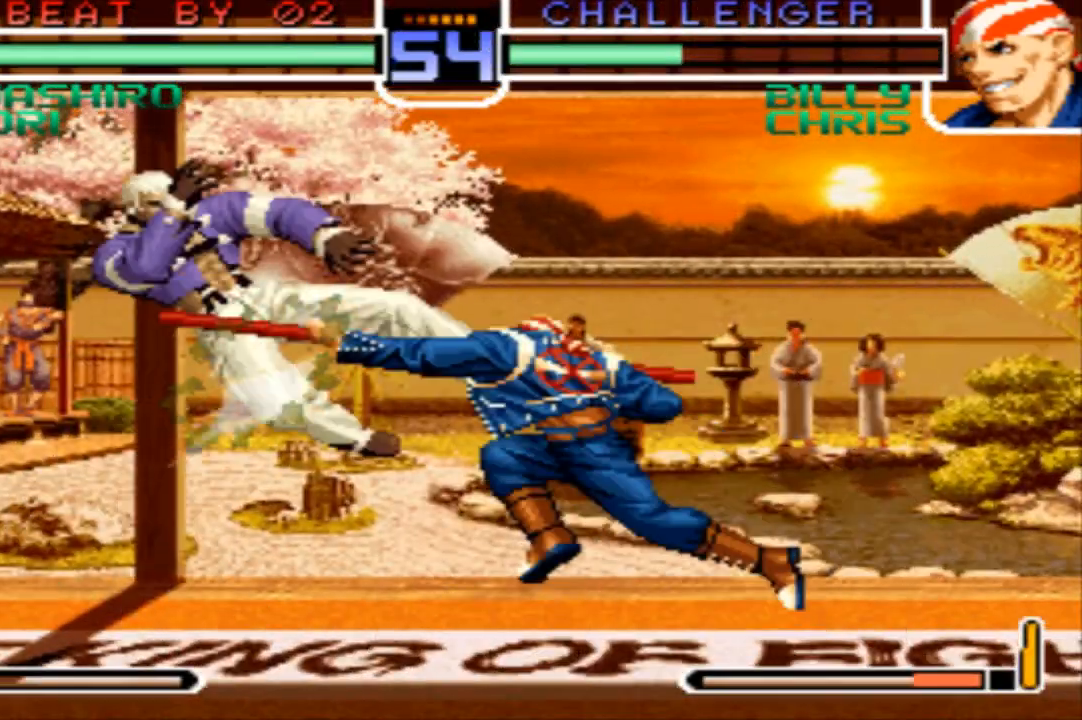
{"buttons": [], "left_stick": "center", "events": [[100, "left_stick", "right"], [201, "left_stick", "down-left"], [401, "left_stick", "center"]]}
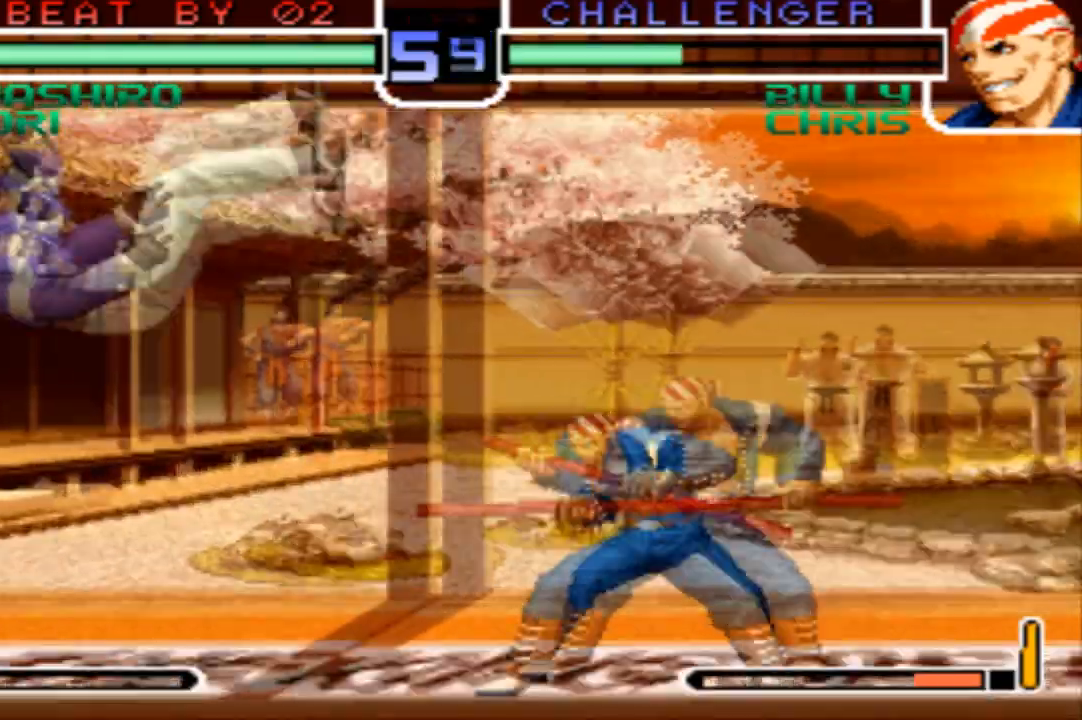
{"buttons": [], "left_stick": "left", "events": [[200, "SQUARE", "down"], [200, "TRIANGLE", "down"], [300, "SQUARE", "up"], [300, "TRIANGLE", "up"], [500, "left_stick", "left"]]}
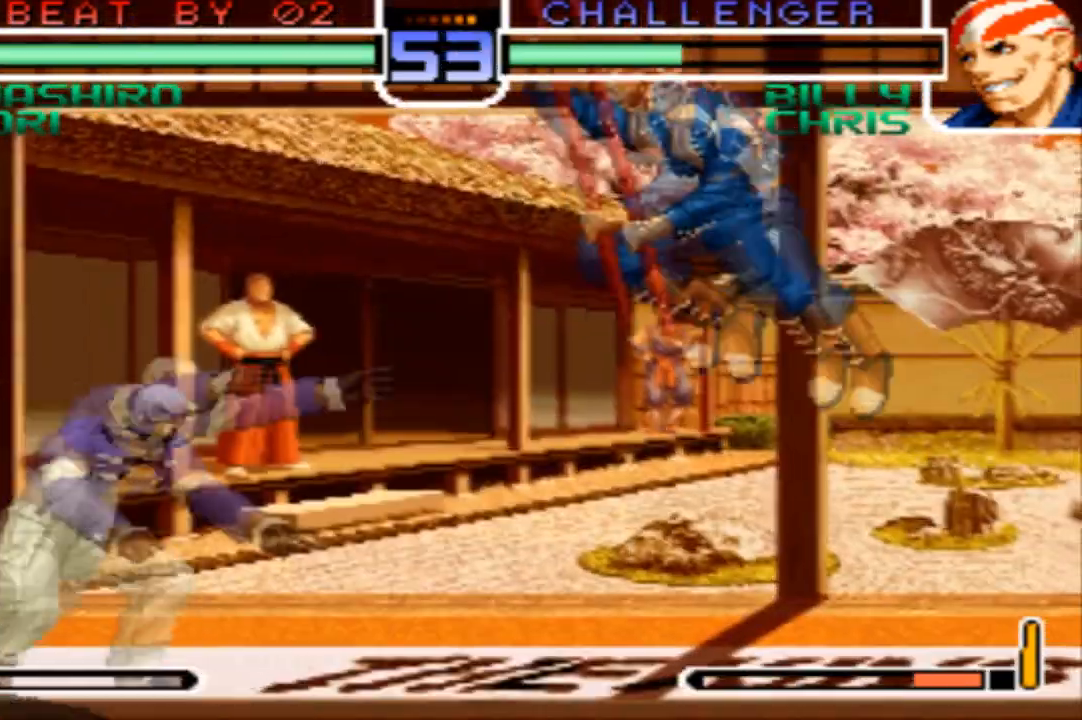
{"buttons": [], "left_stick": "down-left", "events": [[34, "R1", "down"], [34, "left_stick", "down-left"], [167, "R1", "up"]]}
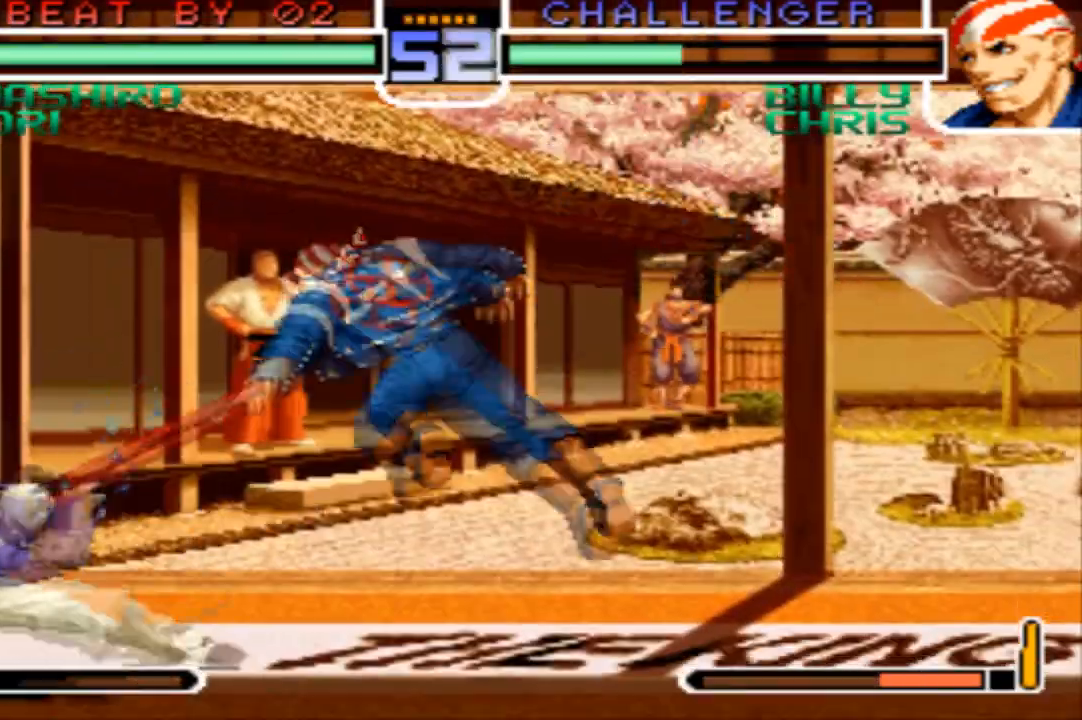
{"buttons": [], "left_stick": "center", "events": [[267, "left_stick", "center"]]}